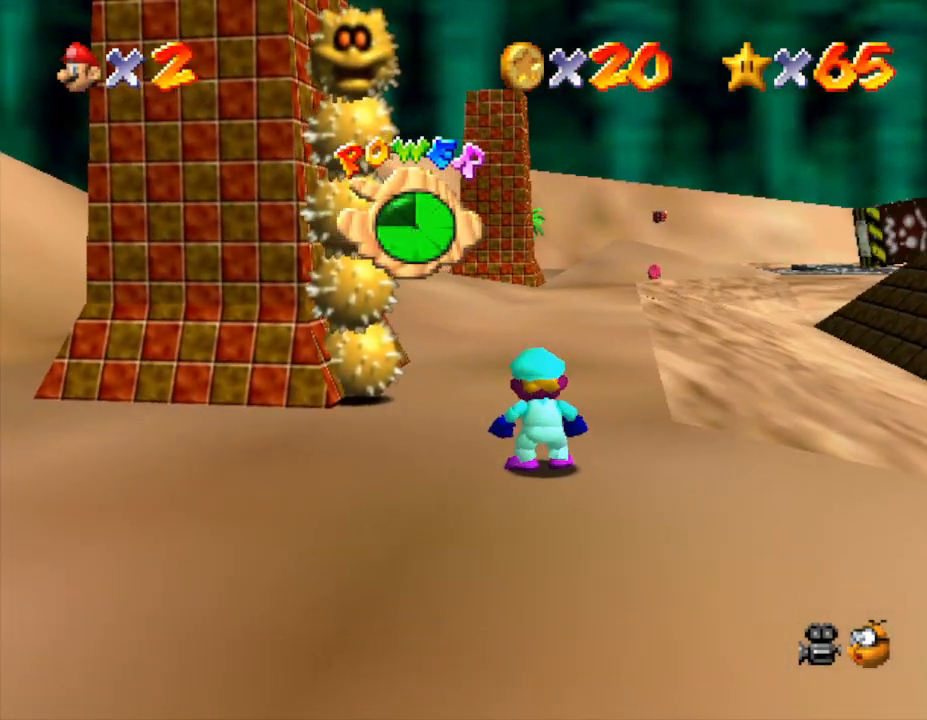
Gameplay with a controller (Nintendo layout); each line is a JSON object with the inputs held at the frame after it. "events" lists button and stick changes between this image and that frame as [ms after this image, input, new state], when the widget could be followed in between. Not read: L3 R3.
{"buttons": [], "left_stick": "up-left", "events": [[467, "left_stick", "up-left"]]}
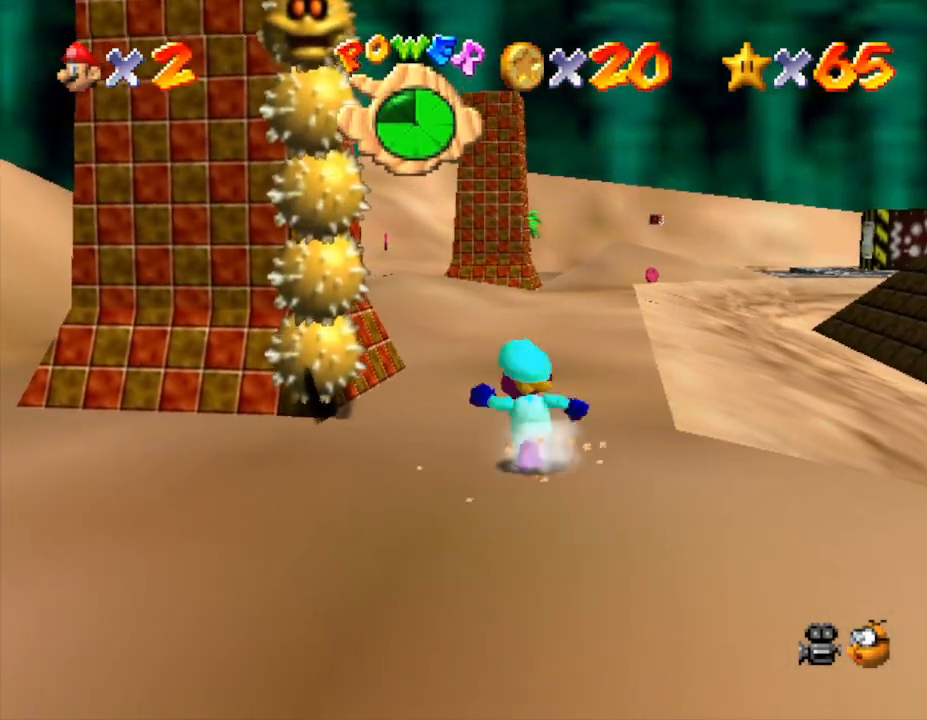
{"buttons": ["A"], "left_stick": "up-left", "events": [[500, "A", "down"]]}
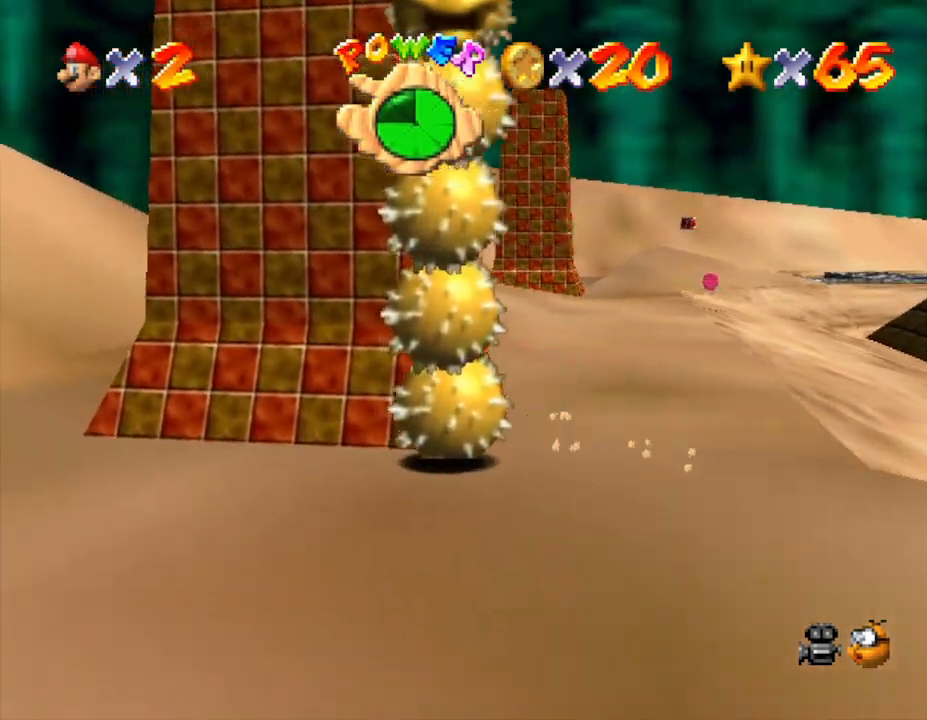
{"buttons": [], "left_stick": "center", "events": [[100, "Z", "down"], [150, "A", "up"], [150, "left_stick", "center"], [250, "Z", "up"]]}
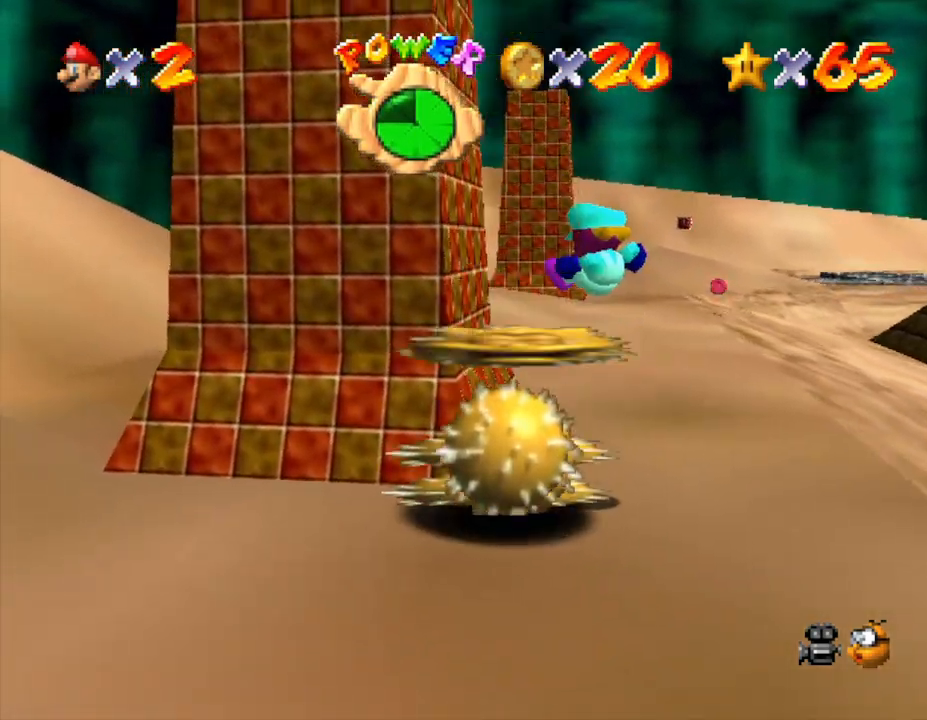
{"buttons": [], "left_stick": "center", "events": []}
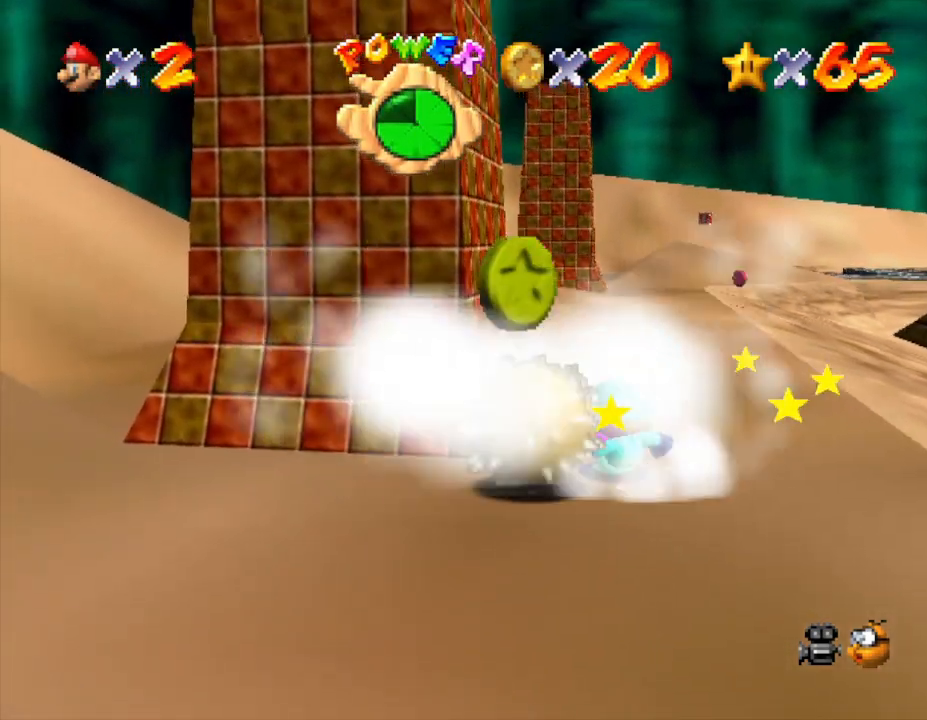
{"buttons": [], "left_stick": "down-left", "events": [[300, "left_stick", "down-left"]]}
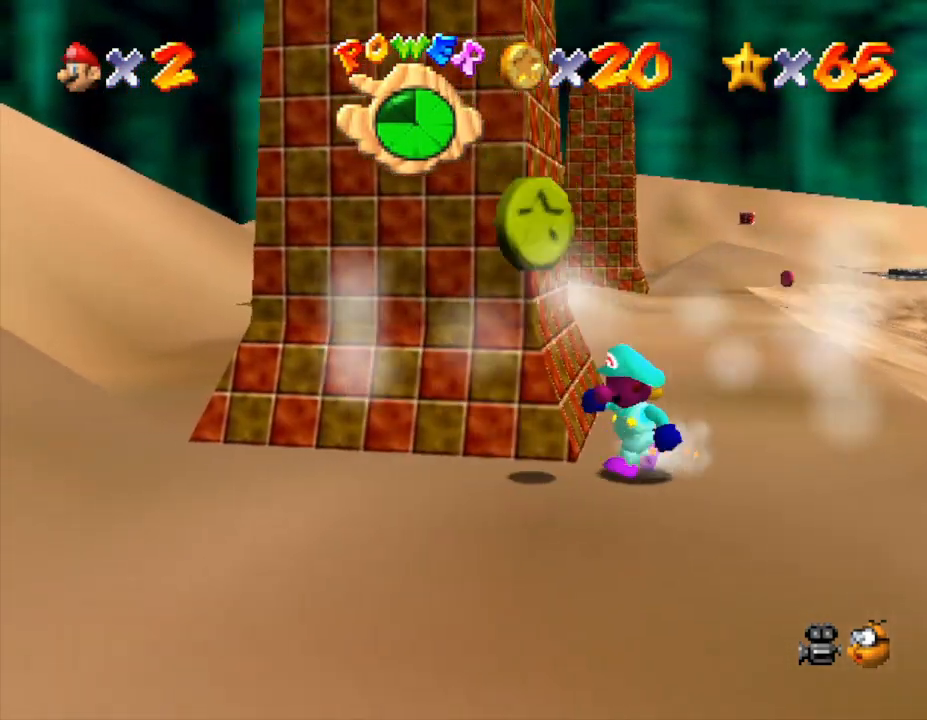
{"buttons": [], "left_stick": "up-left", "events": [[267, "left_stick", "left"], [433, "left_stick", "up-left"]]}
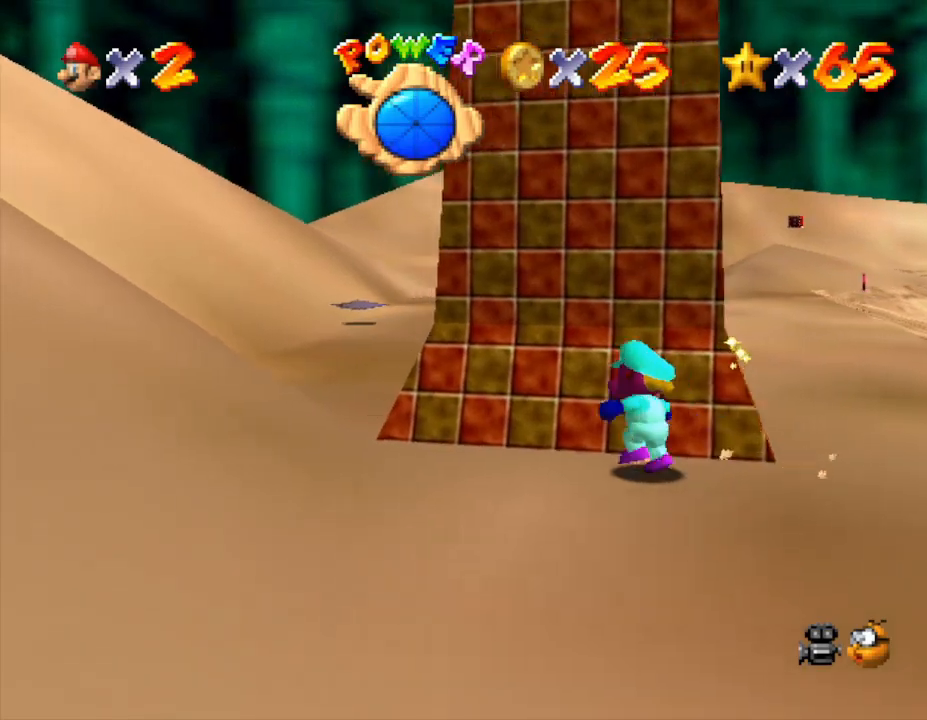
{"buttons": [], "left_stick": "up", "events": [[150, "left_stick", "up"]]}
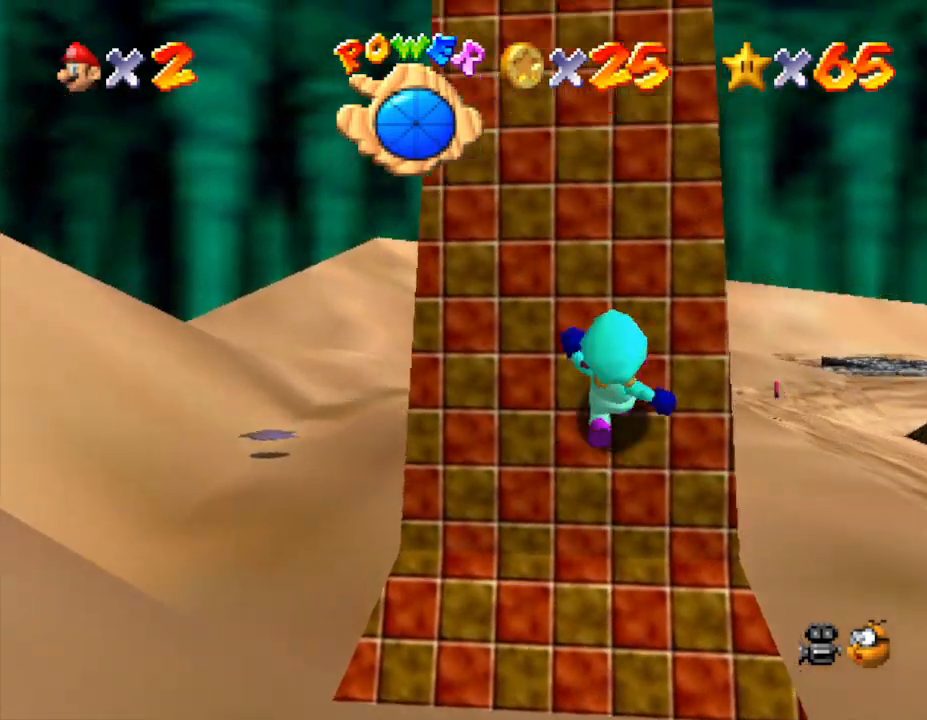
{"buttons": [], "left_stick": "up", "events": []}
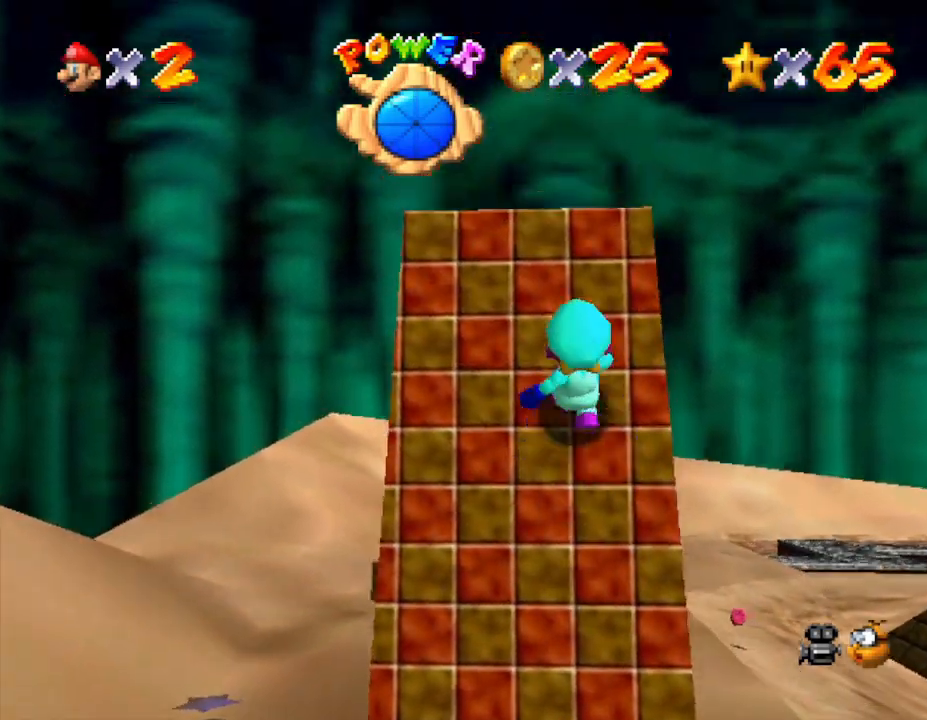
{"buttons": [], "left_stick": "center", "events": [[83, "left_stick", "center"]]}
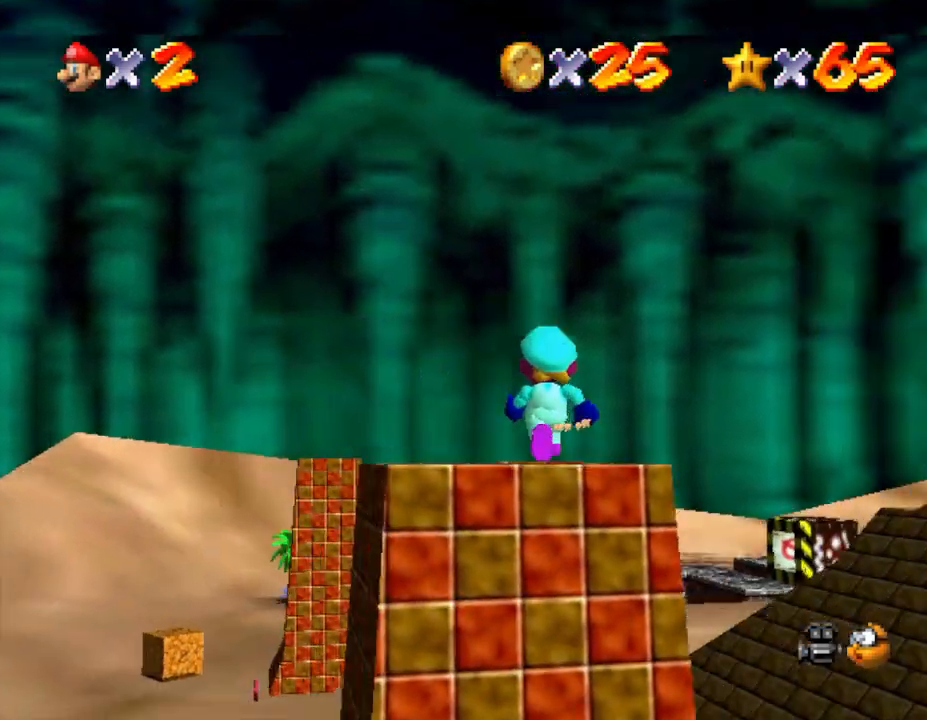
{"buttons": ["A"], "left_stick": "down-right", "events": [[317, "left_stick", "down"], [383, "A", "down"], [450, "left_stick", "down-right"]]}
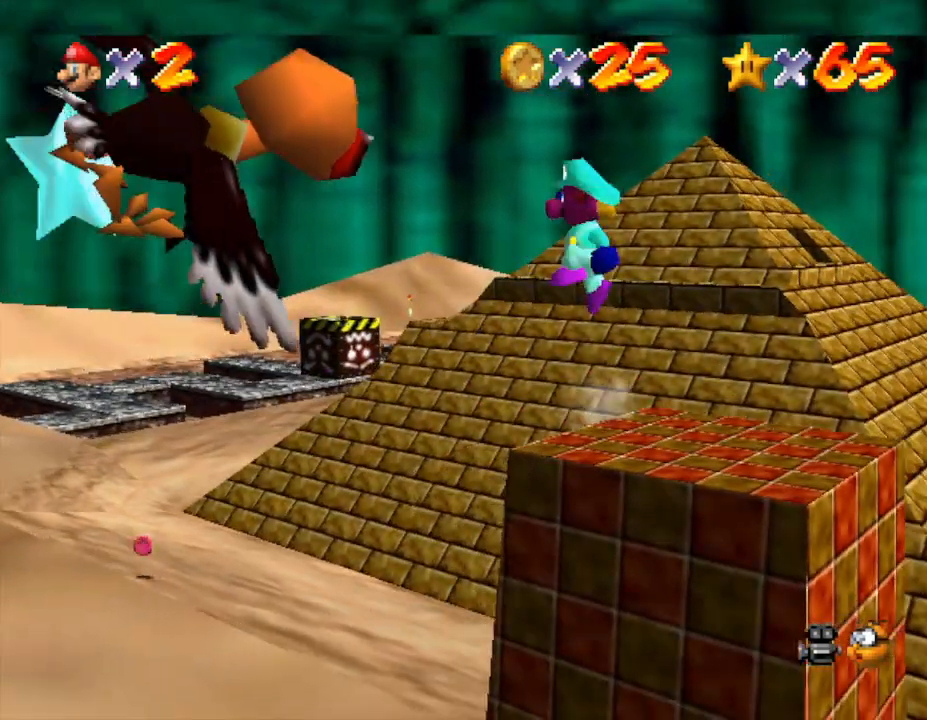
{"buttons": [], "left_stick": "center", "events": [[100, "left_stick", "right"], [433, "A", "up"], [467, "left_stick", "center"]]}
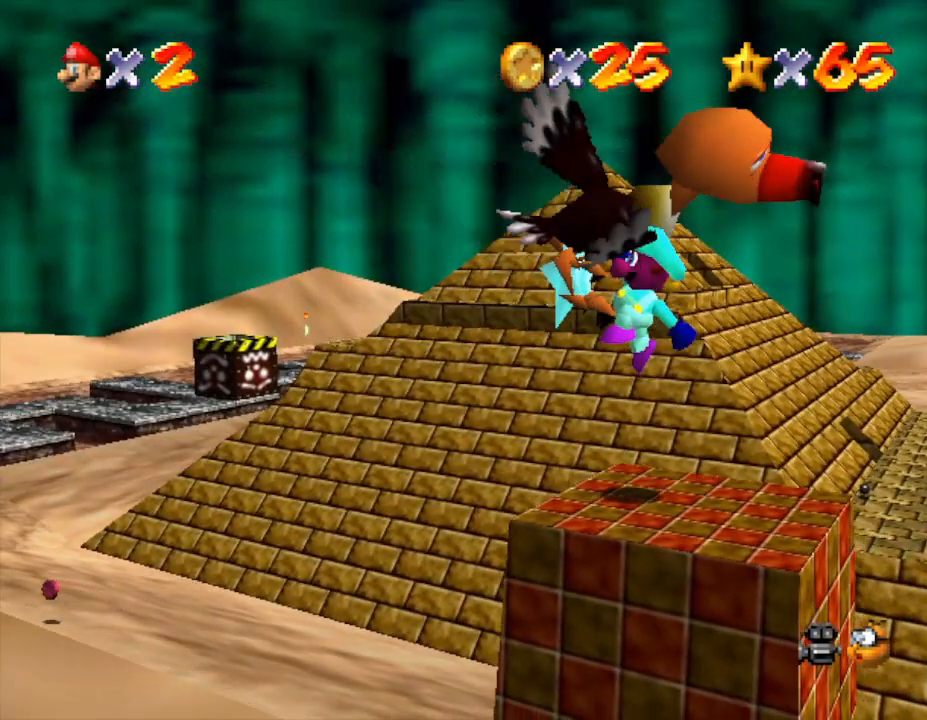
{"buttons": [], "left_stick": "center", "events": [[250, "A", "down"], [467, "A", "up"]]}
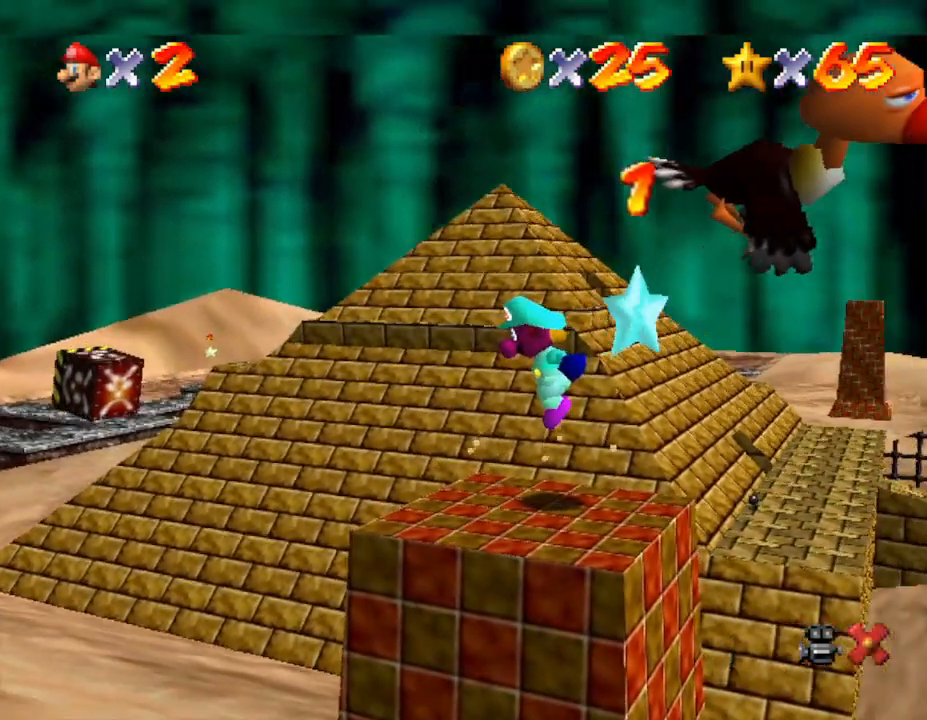
{"buttons": [], "left_stick": "center", "events": [[67, "left_stick", "down-left"], [200, "left_stick", "center"]]}
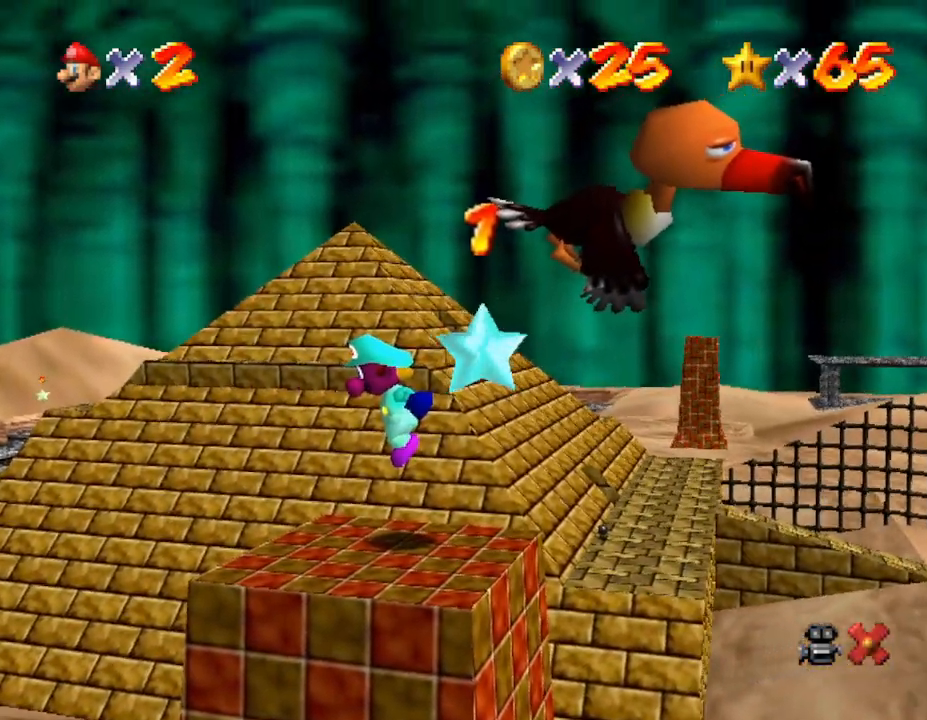
{"buttons": [], "left_stick": "center", "events": []}
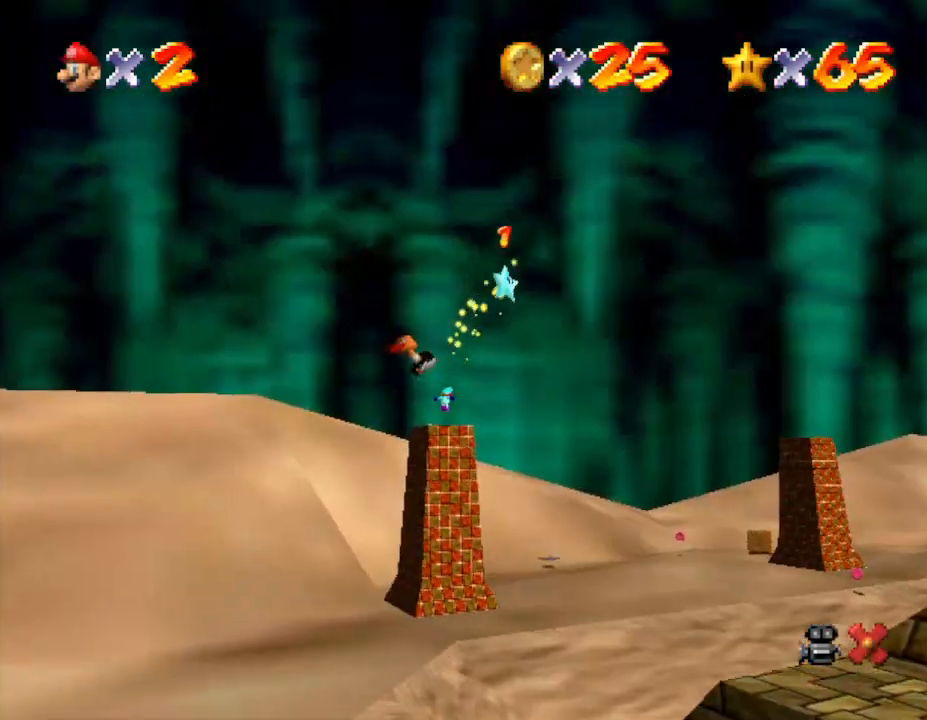
{"buttons": [], "left_stick": "center", "events": []}
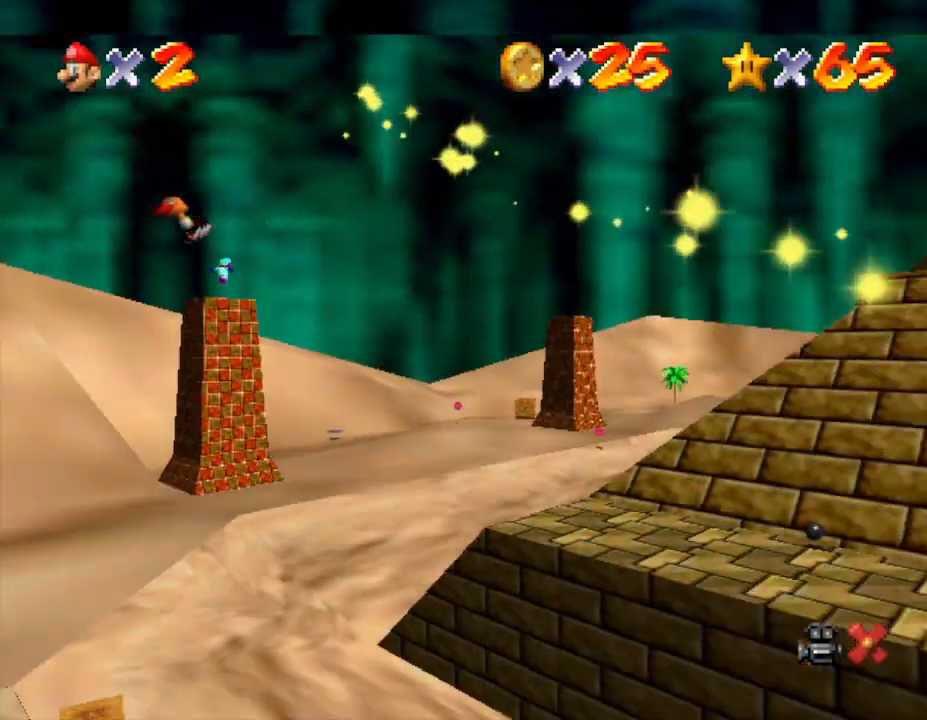
{"buttons": [], "left_stick": "center", "events": []}
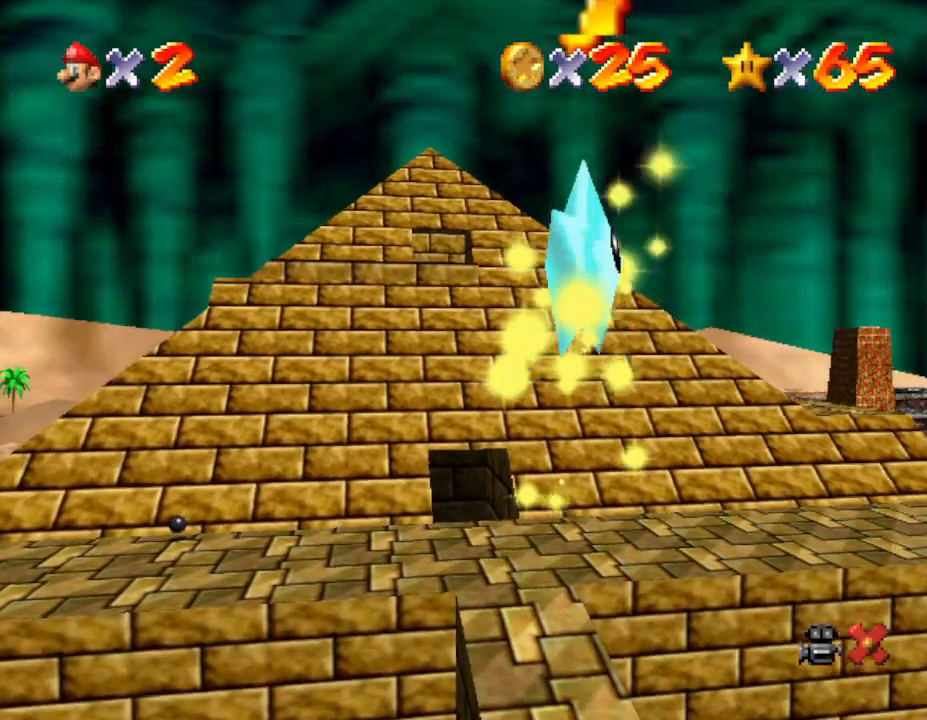
{"buttons": [], "left_stick": "center", "events": []}
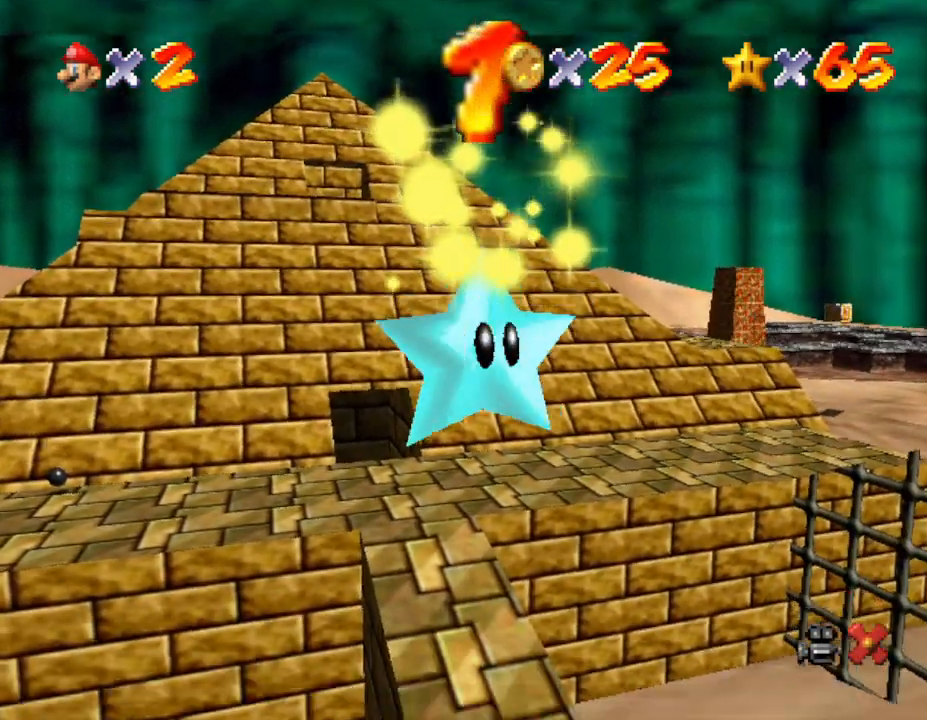
{"buttons": [], "left_stick": "center", "events": []}
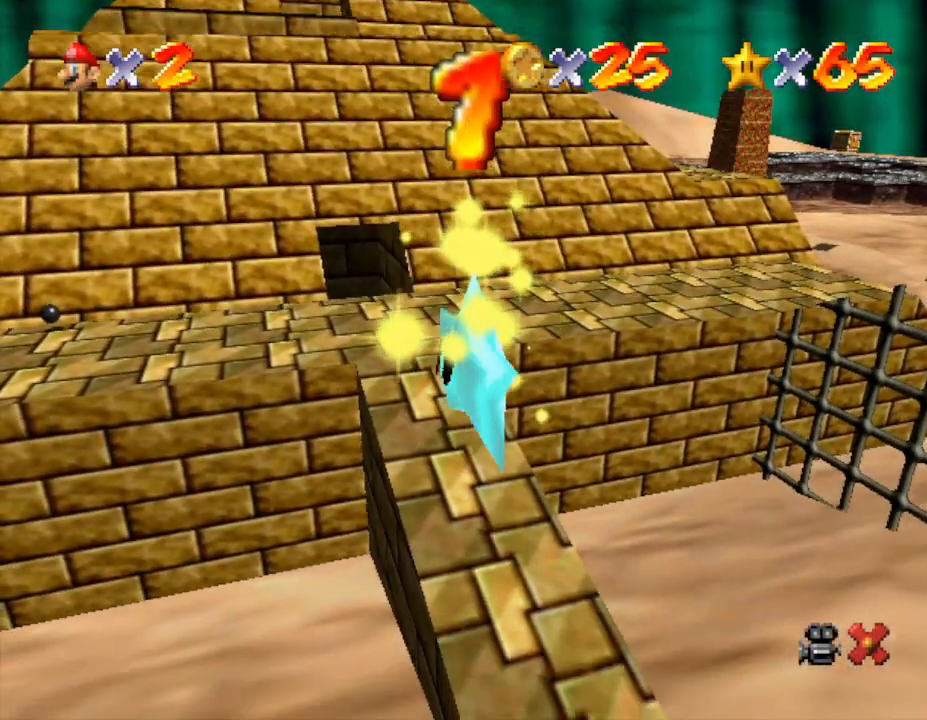
{"buttons": [], "left_stick": "center", "events": []}
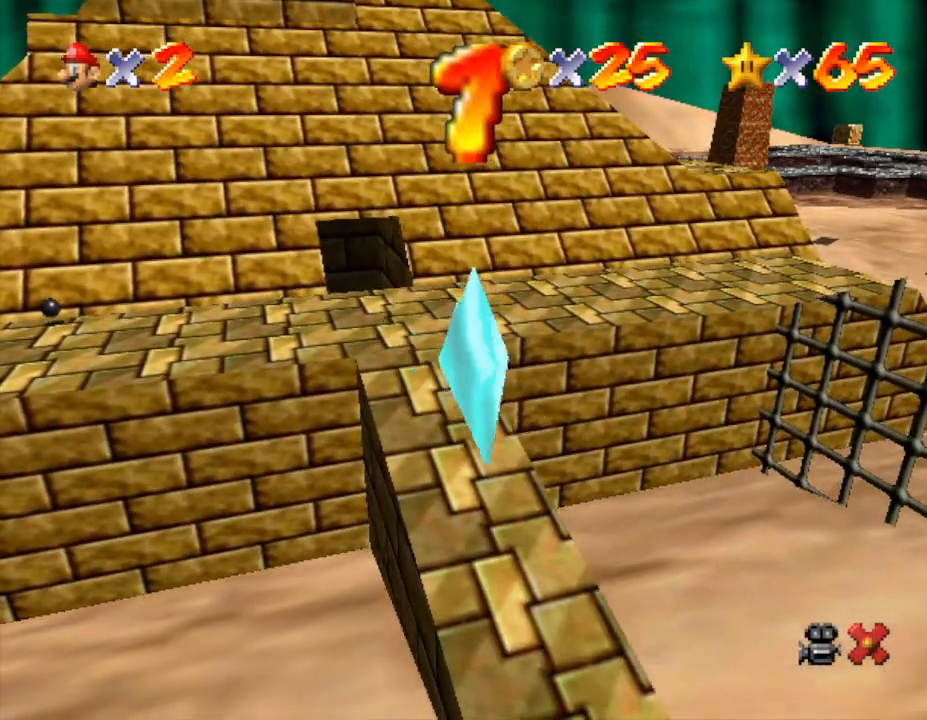
{"buttons": [], "left_stick": "center", "events": []}
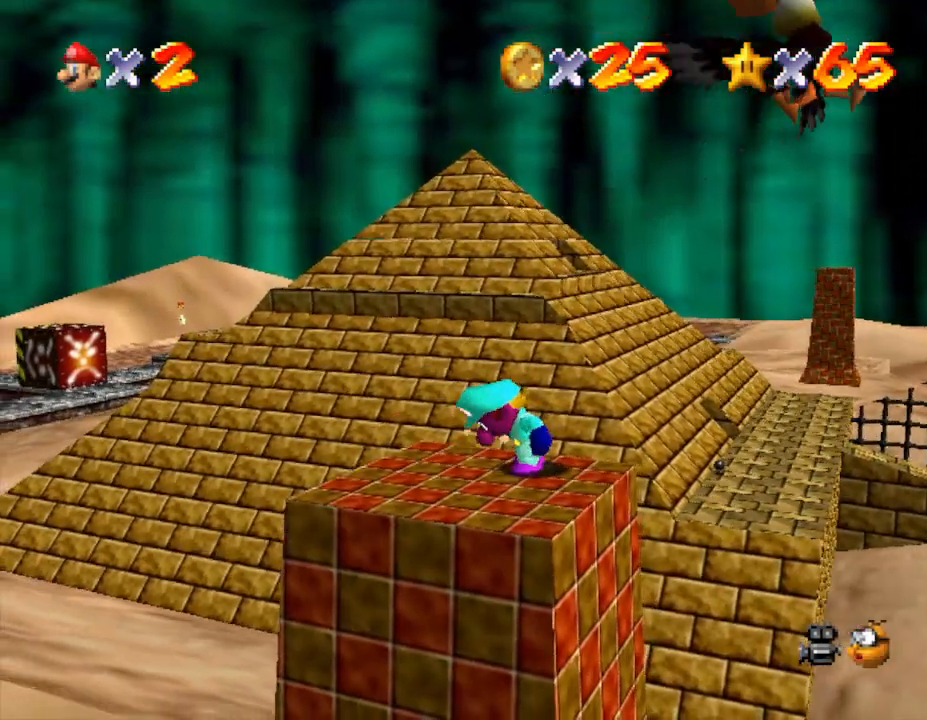
{"buttons": [], "left_stick": "down-left", "events": [[183, "left_stick", "down-left"]]}
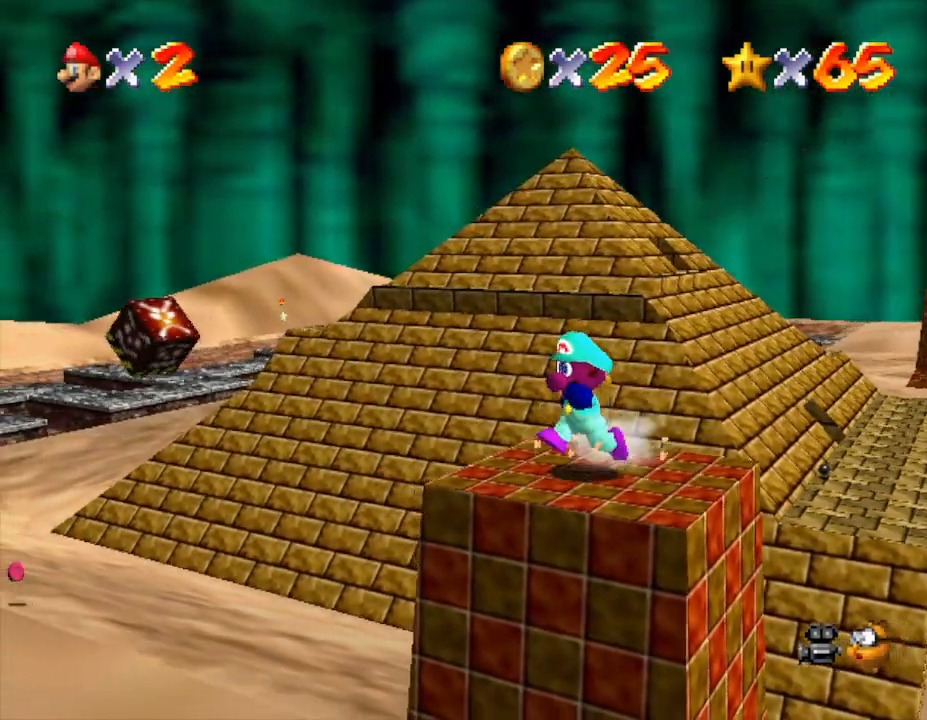
{"buttons": [], "left_stick": "center", "events": [[400, "left_stick", "center"]]}
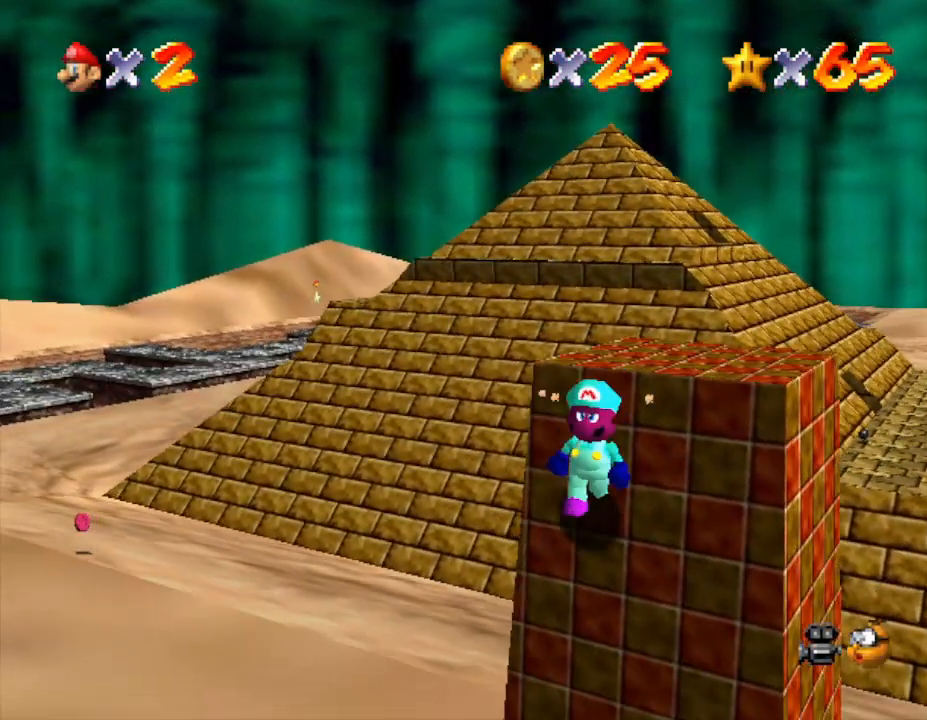
{"buttons": [], "left_stick": "center", "events": []}
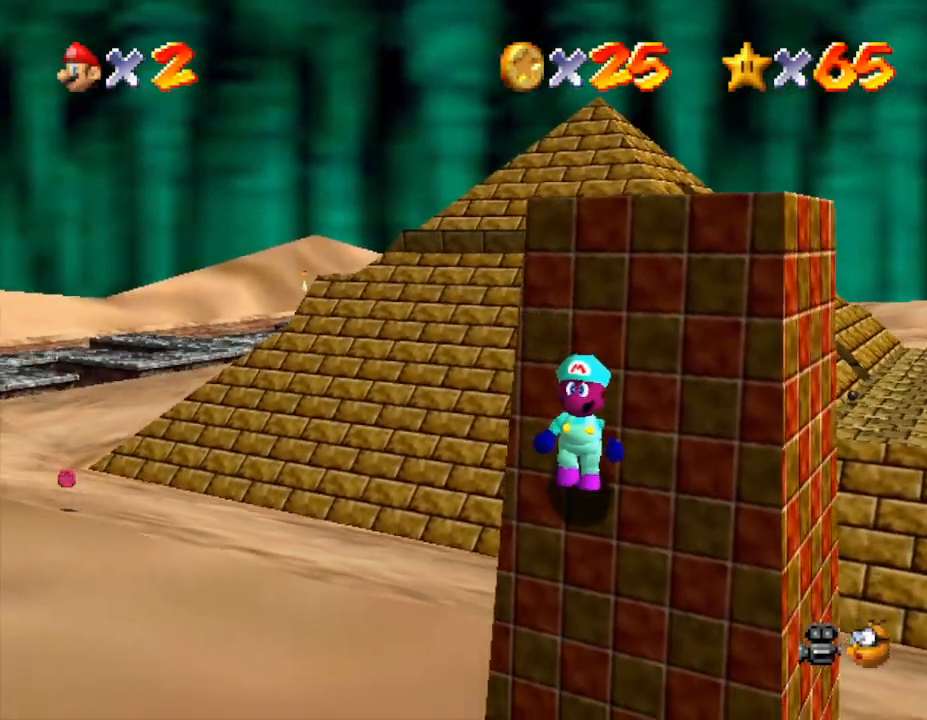
{"buttons": [], "left_stick": "down-left", "events": [[350, "left_stick", "down-left"]]}
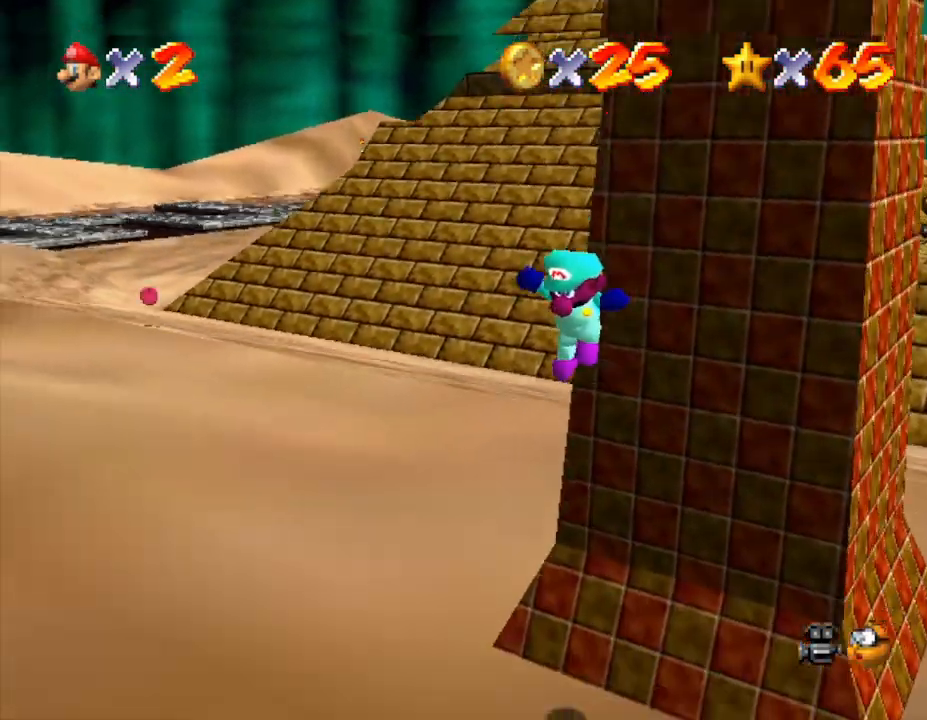
{"buttons": [], "left_stick": "up-left", "events": [[83, "left_stick", "left"], [233, "left_stick", "up-left"]]}
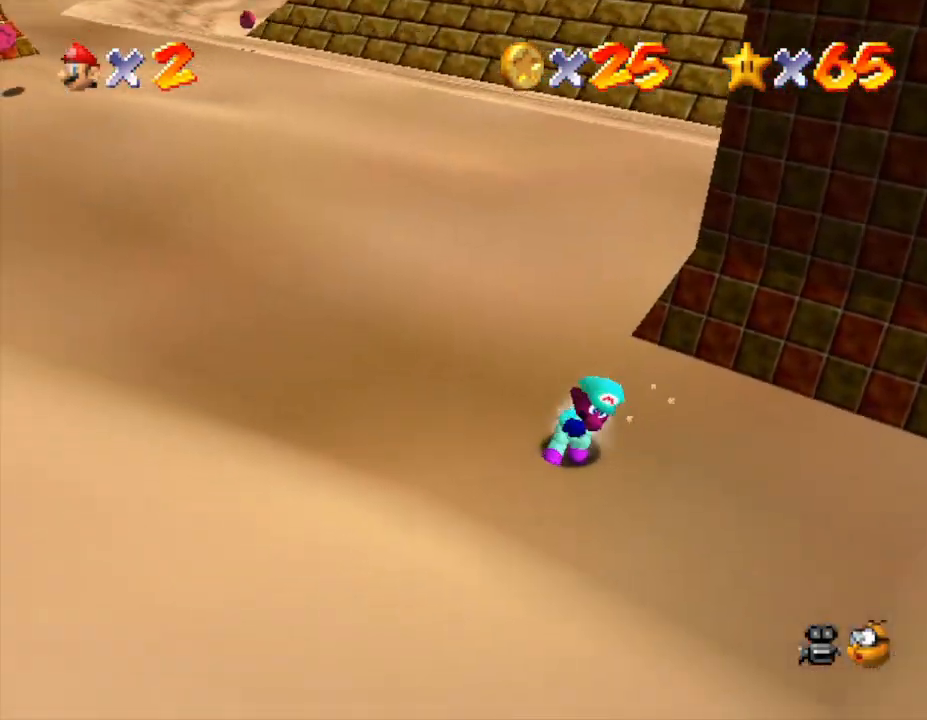
{"buttons": [], "left_stick": "up-left", "events": []}
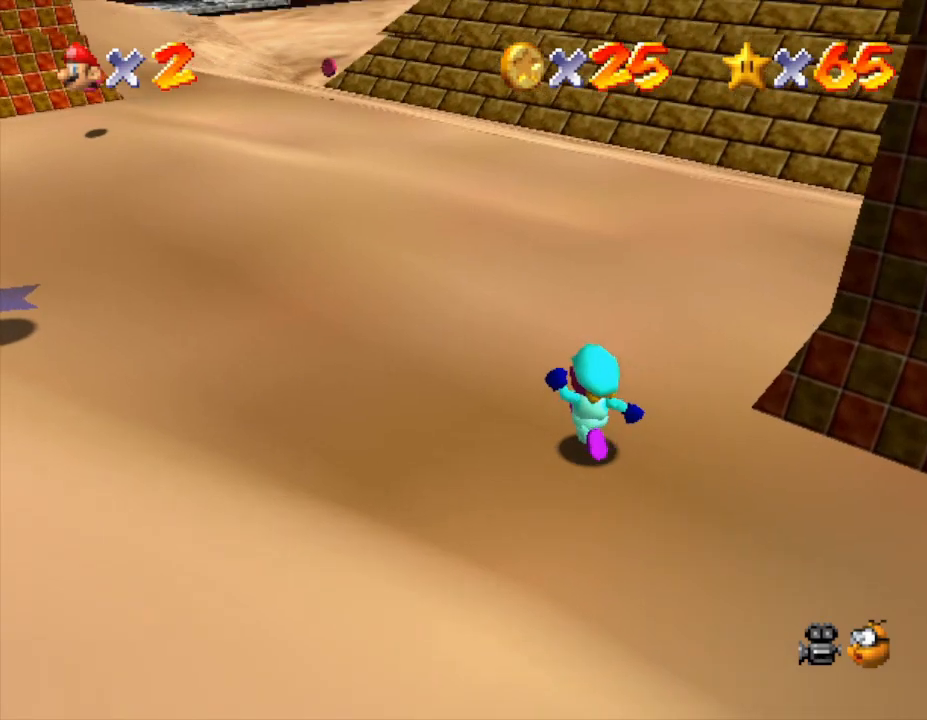
{"buttons": [], "left_stick": "up-left", "events": []}
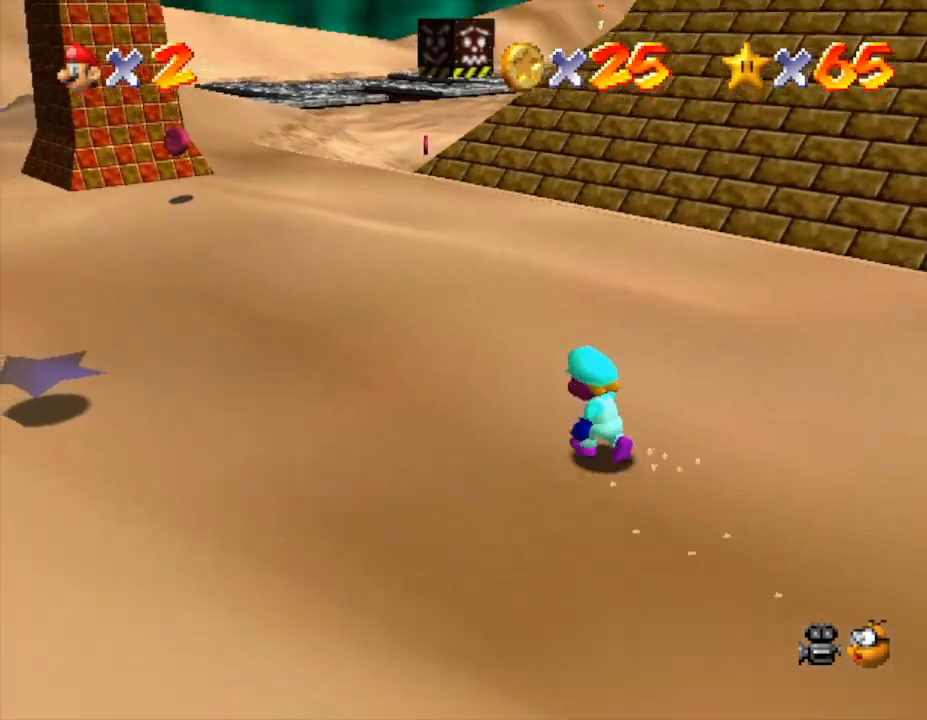
{"buttons": [], "left_stick": "up-left", "events": []}
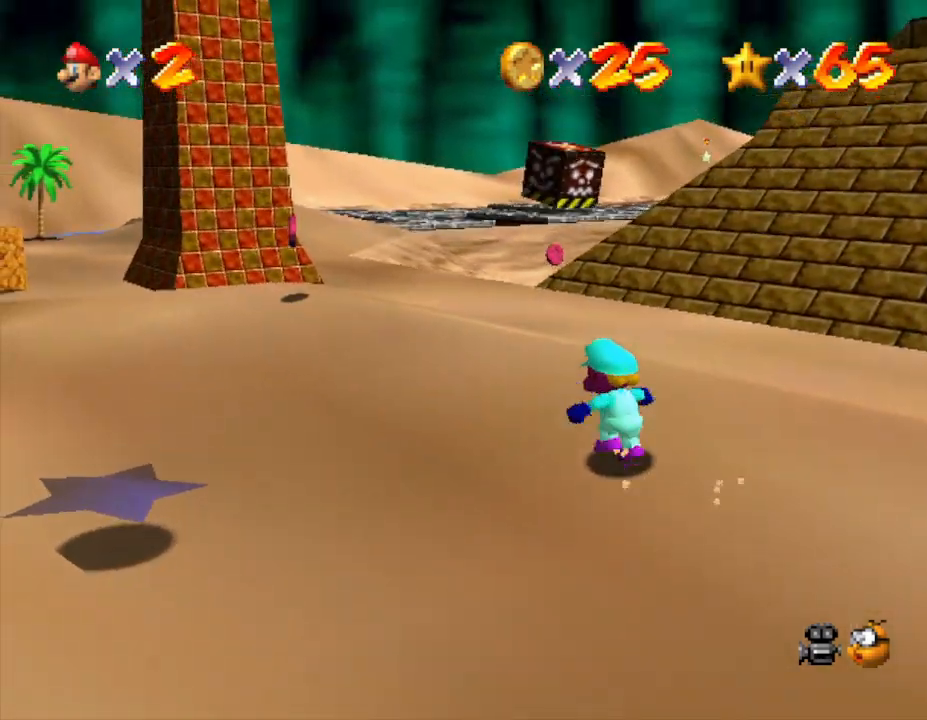
{"buttons": [], "left_stick": "up-left", "events": []}